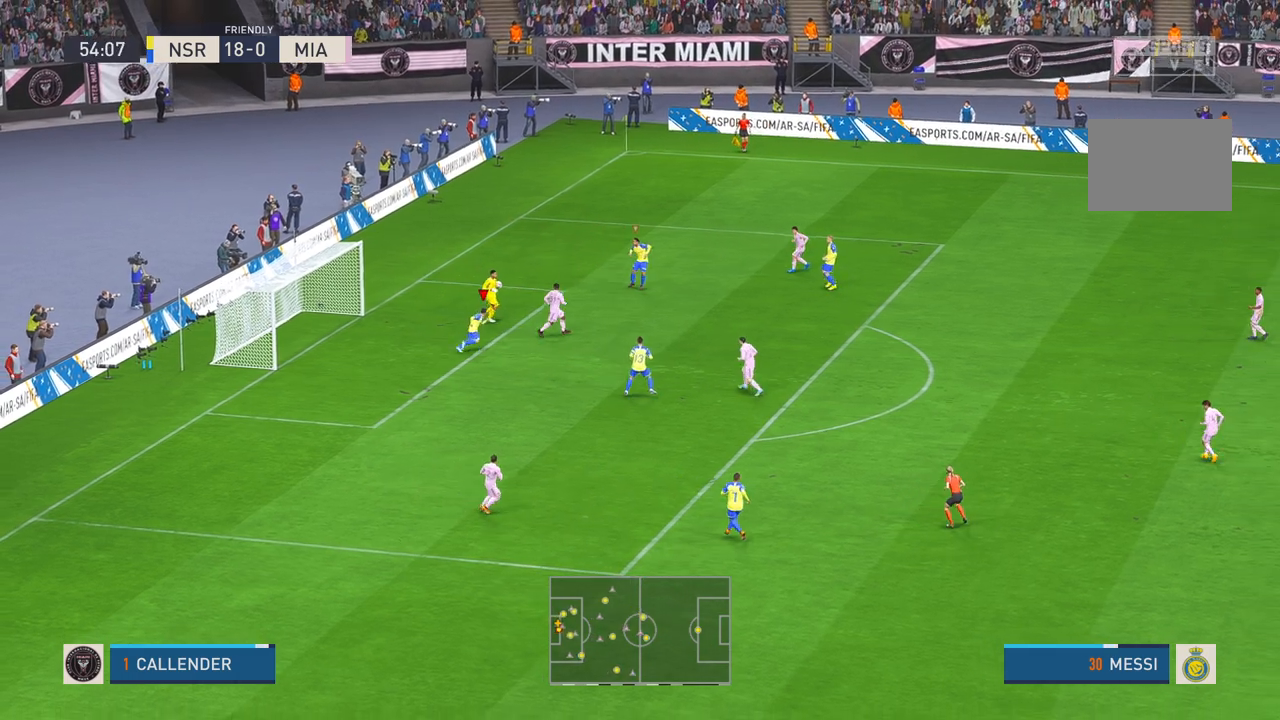
Gameplay with a controller (Xbox layout); each line is a JSON object with the inputs held at the frame after it. "events" lists button and stick changes between this image and that frame as [ms after this image, input, new state], when the widget could be followed in between. Not read: L3 R3.
{"buttons": ["R2"], "left_stick": "center", "right_stick": "center", "events": []}
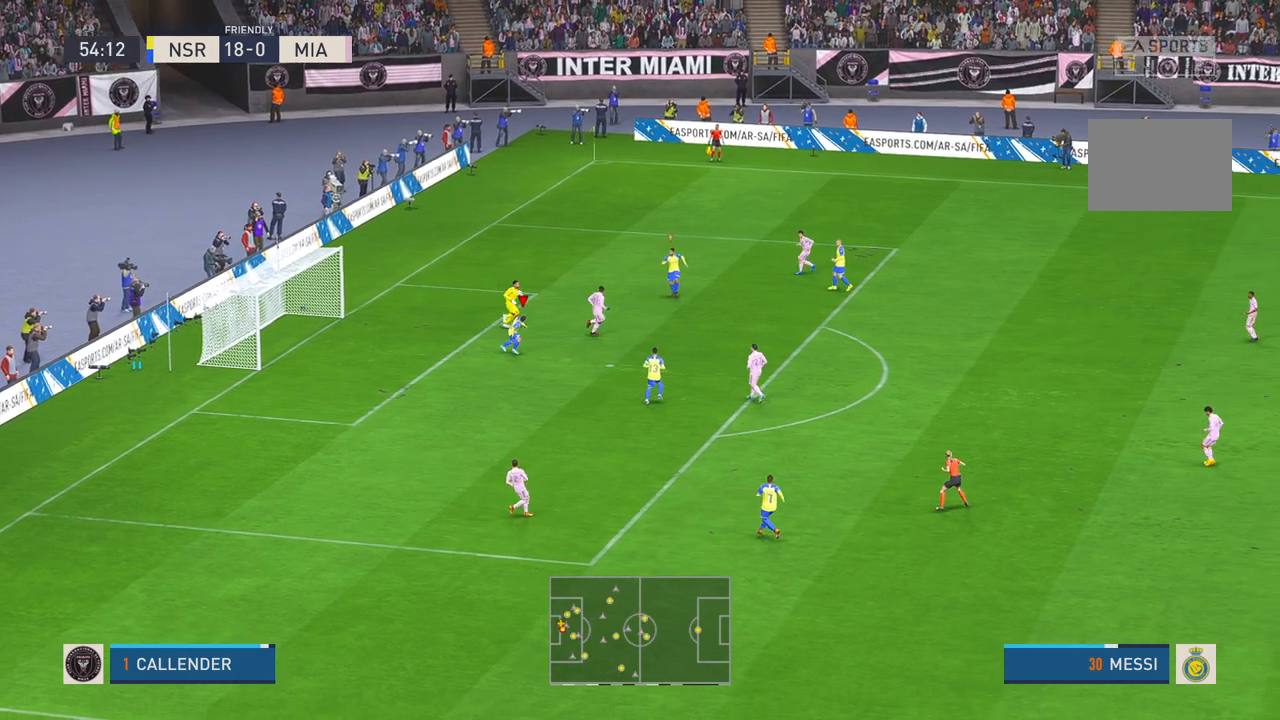
{"buttons": ["R2"], "left_stick": "center", "right_stick": "center", "events": []}
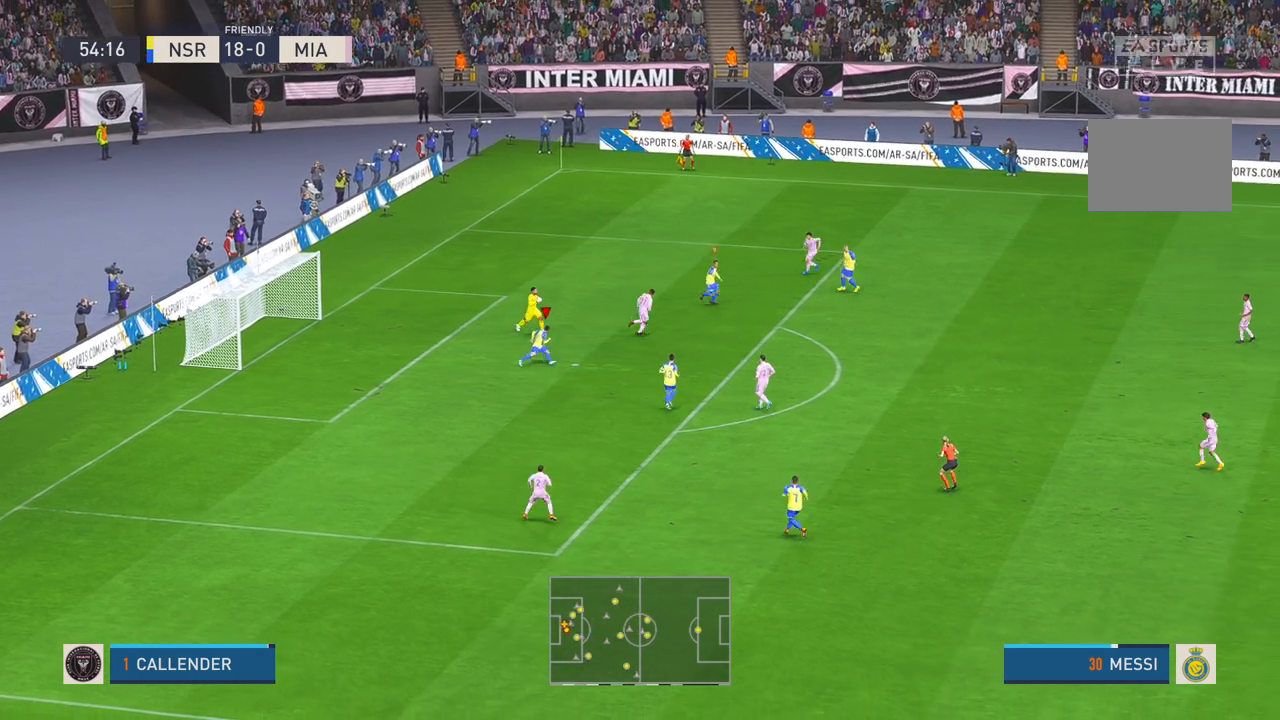
{"buttons": ["R2"], "left_stick": "center", "right_stick": "center", "events": []}
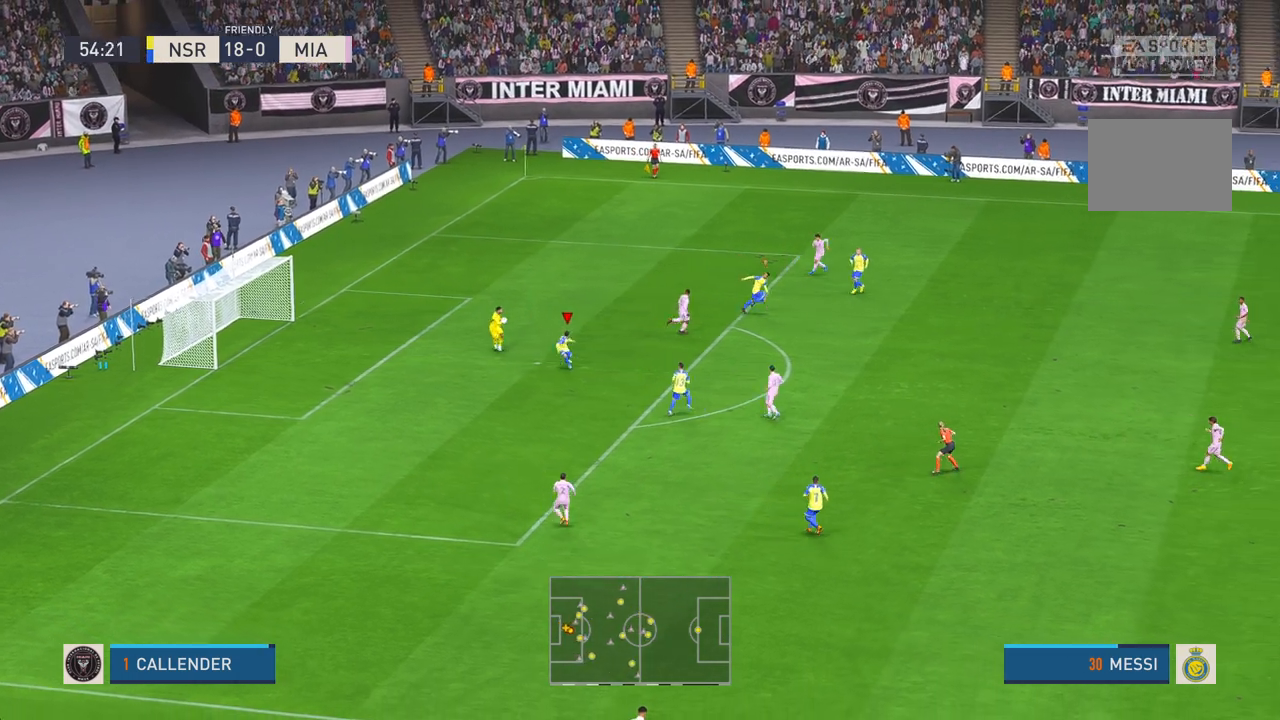
{"buttons": ["R2"], "left_stick": "center", "right_stick": "center", "events": []}
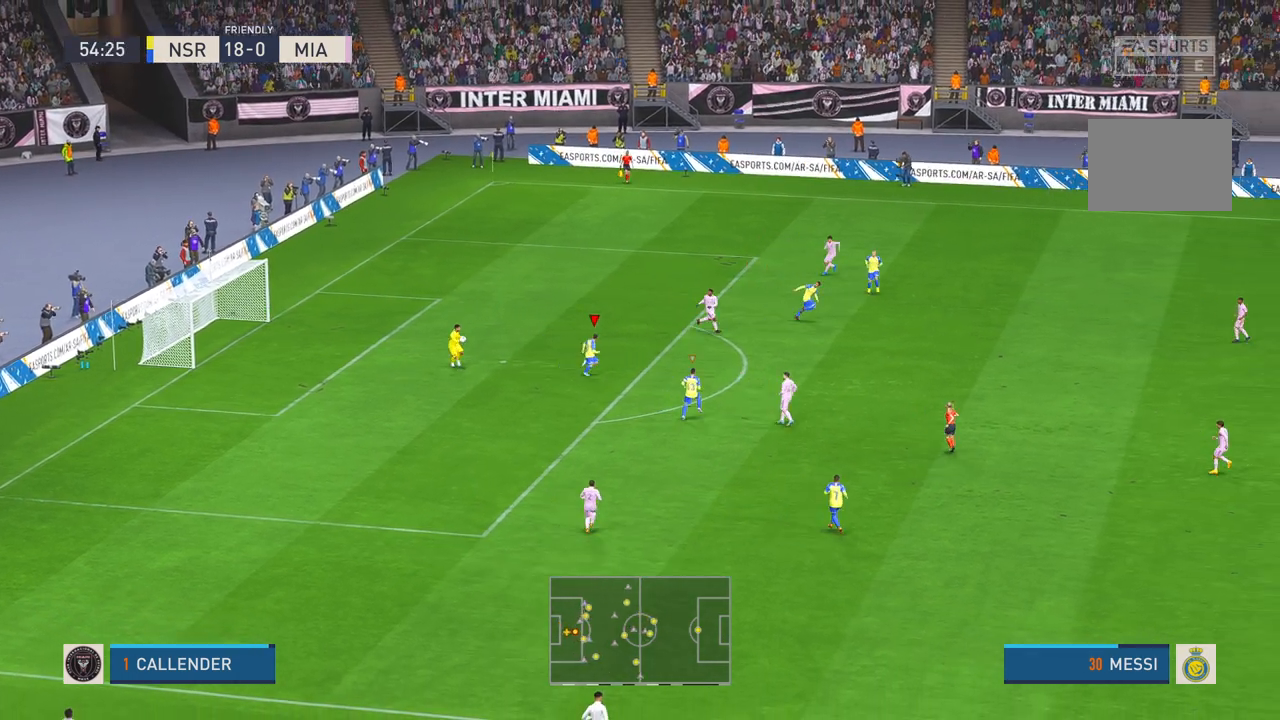
{"buttons": ["R2"], "left_stick": "down", "right_stick": "center", "events": [[50, "R1", "down"], [117, "R1", "up"], [433, "left_stick", "down"]]}
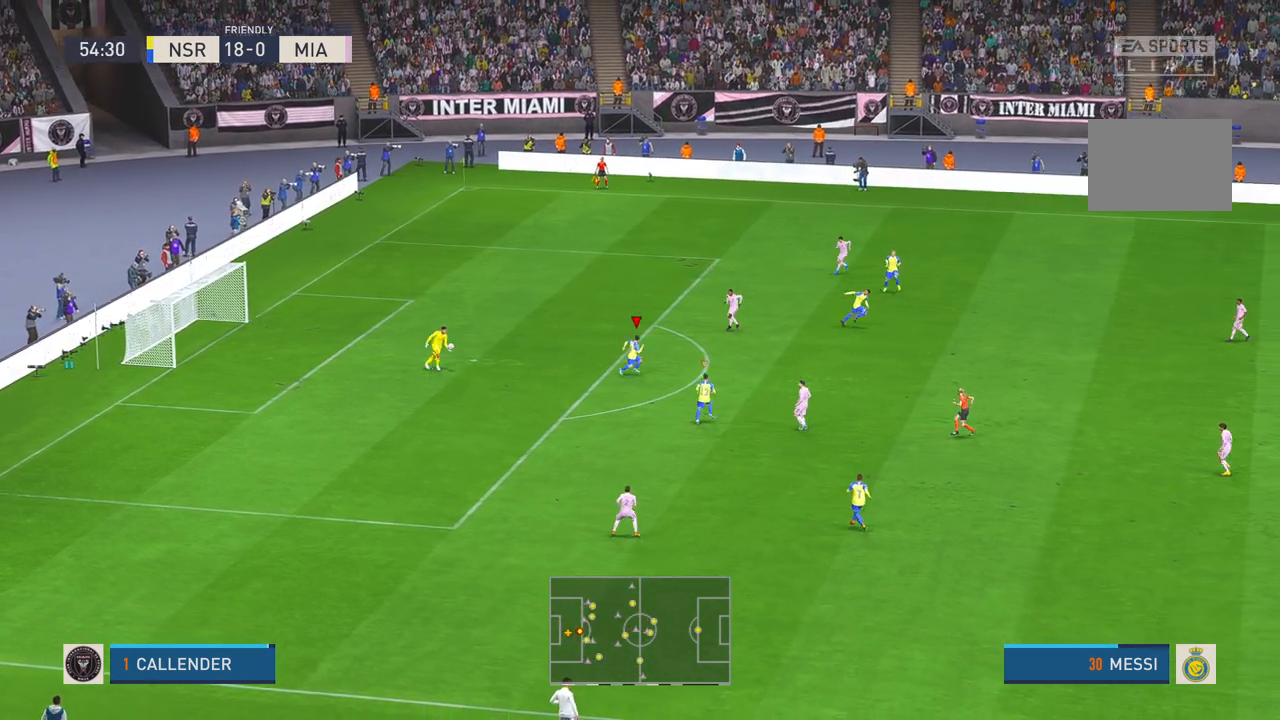
{"buttons": ["R2"], "left_stick": "down", "right_stick": "center", "events": []}
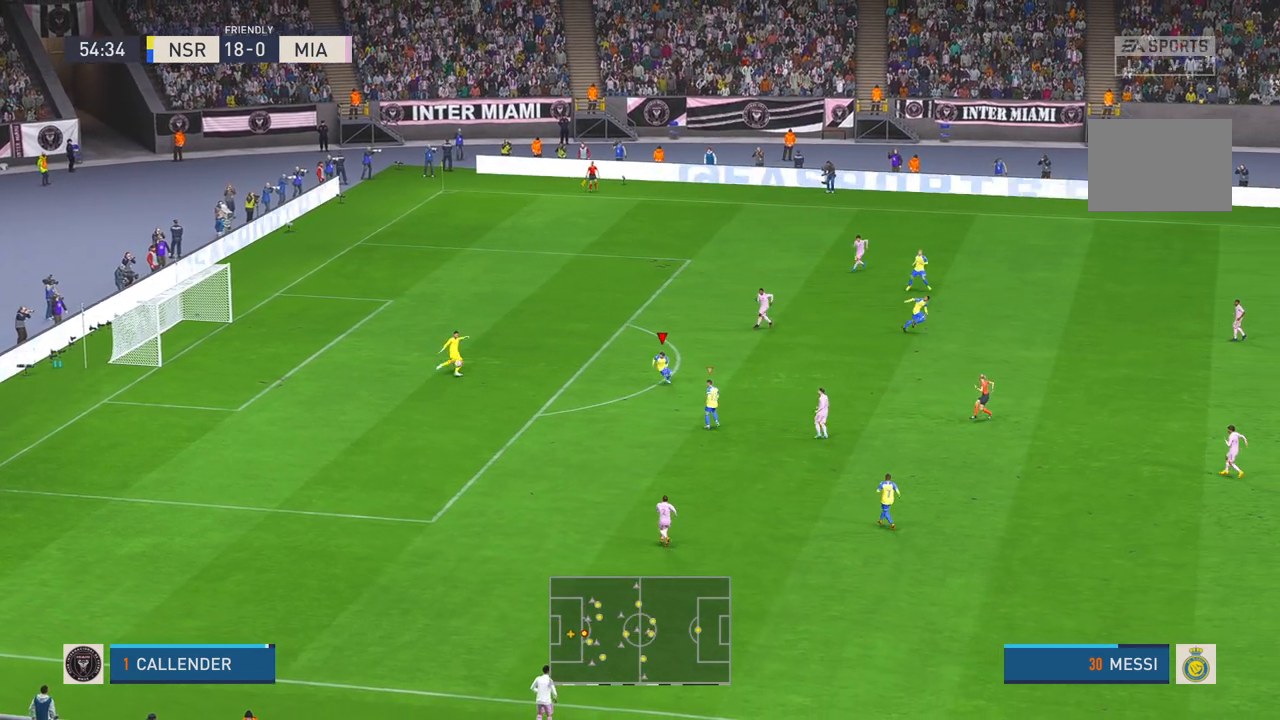
{"buttons": ["R2"], "left_stick": "center", "right_stick": "center", "events": [[233, "left_stick", "center"]]}
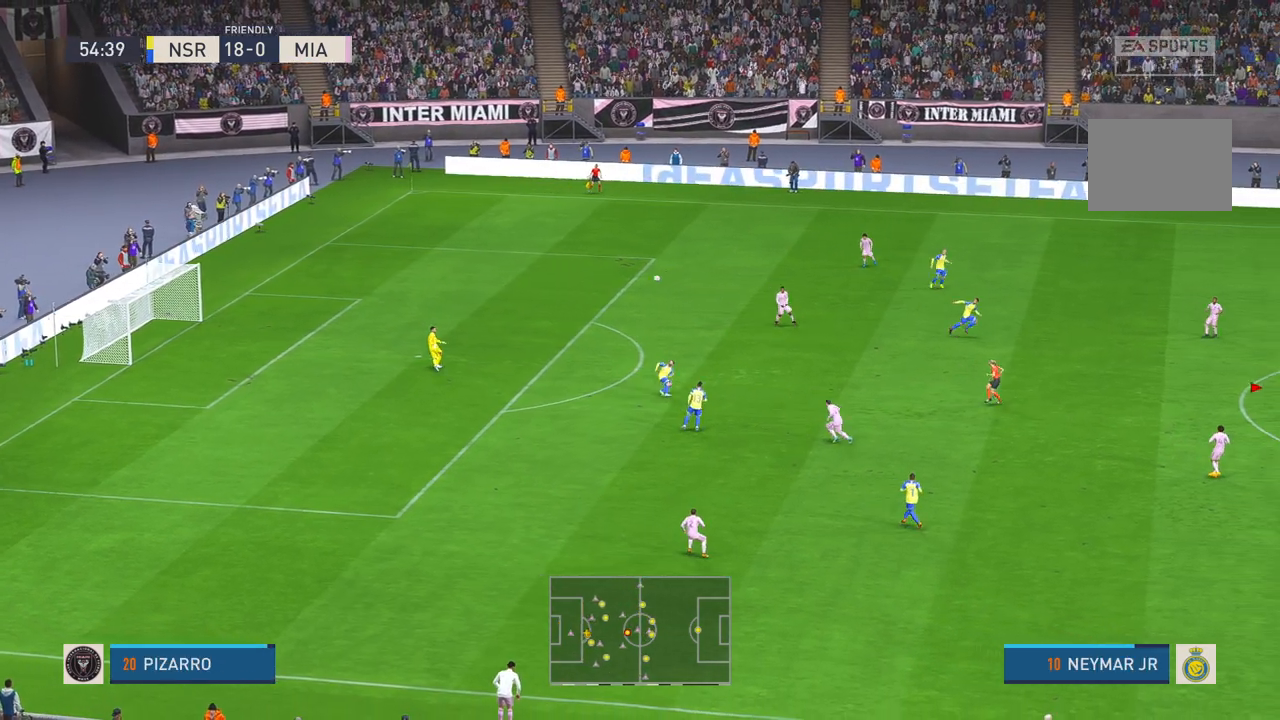
{"buttons": ["R2"], "left_stick": "down-left", "right_stick": "center", "events": [[250, "left_stick", "left"], [367, "left_stick", "down-left"]]}
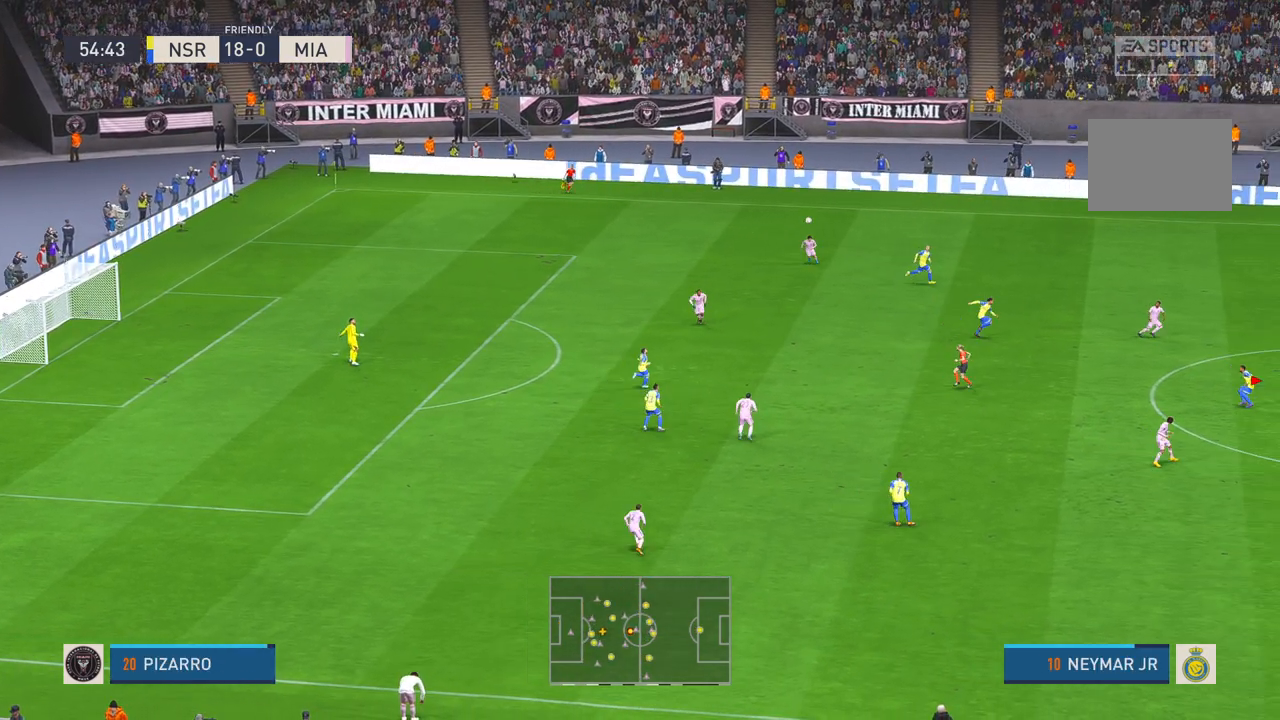
{"buttons": ["R2"], "left_stick": "left", "right_stick": "center", "events": [[433, "left_stick", "left"]]}
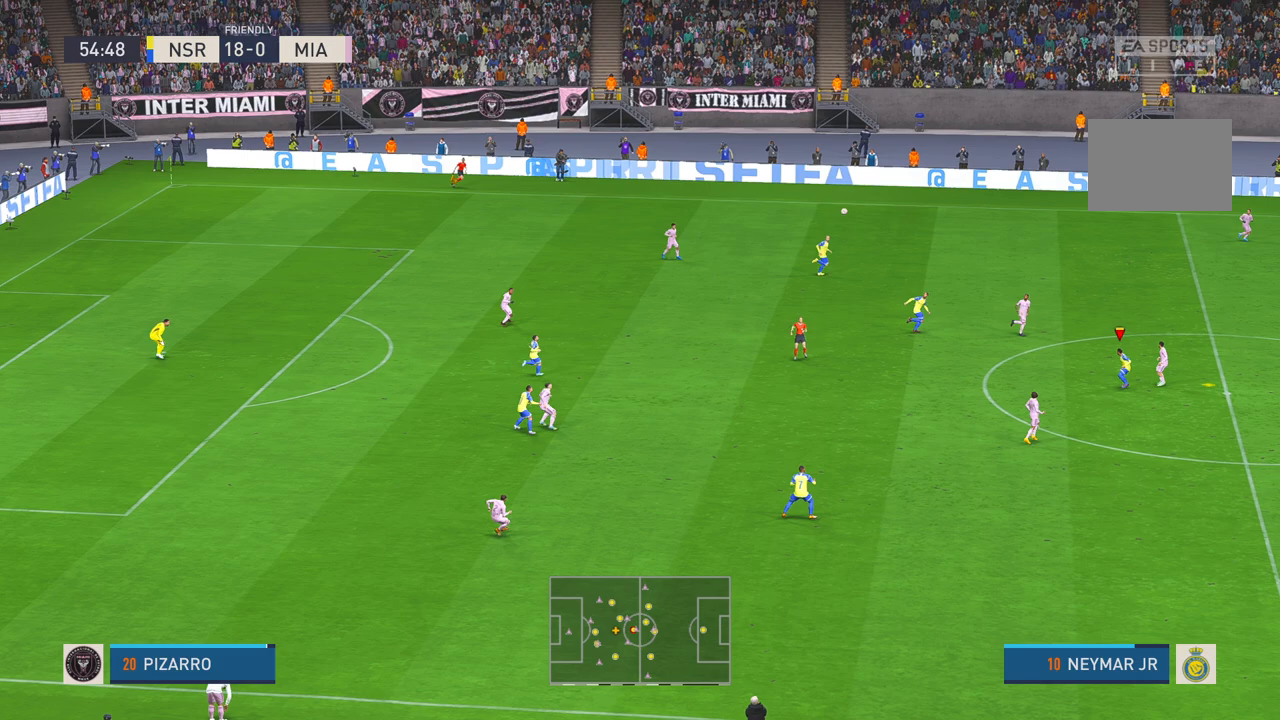
{"buttons": ["R2"], "left_stick": "left", "right_stick": "center", "events": [[333, "A", "down"], [400, "A", "up"]]}
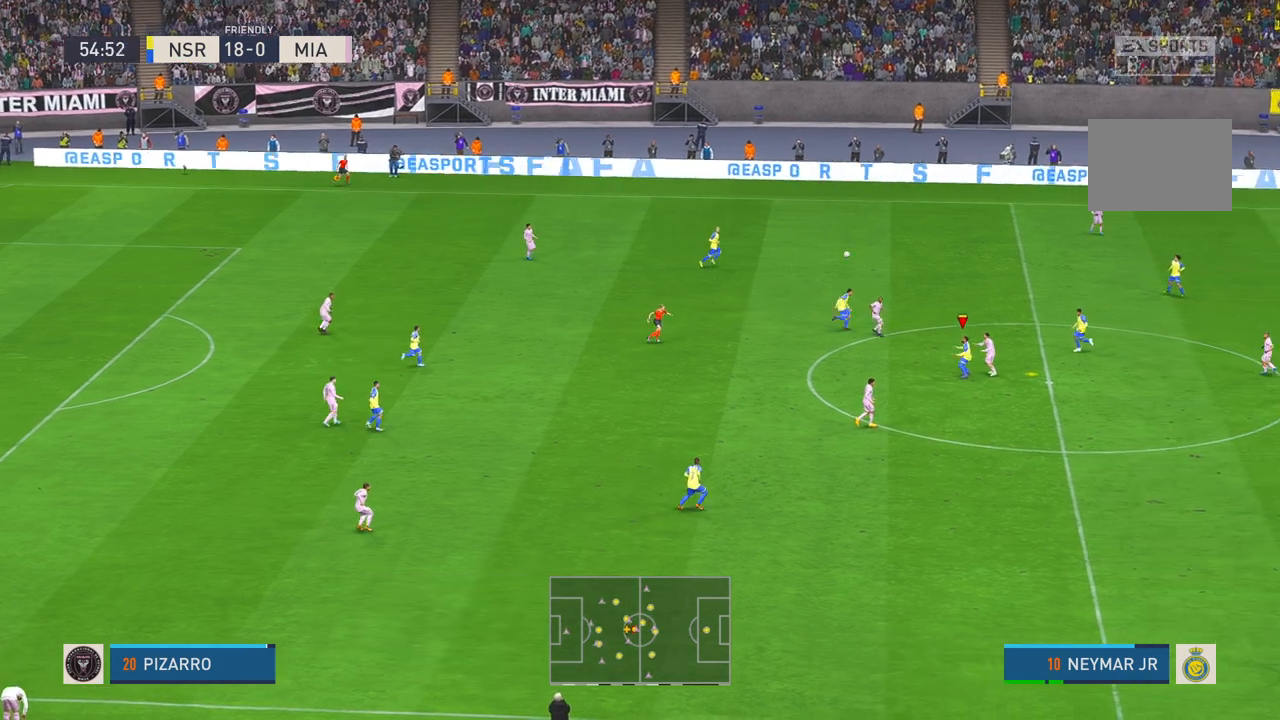
{"buttons": ["R2"], "left_stick": "left", "right_stick": "center", "events": []}